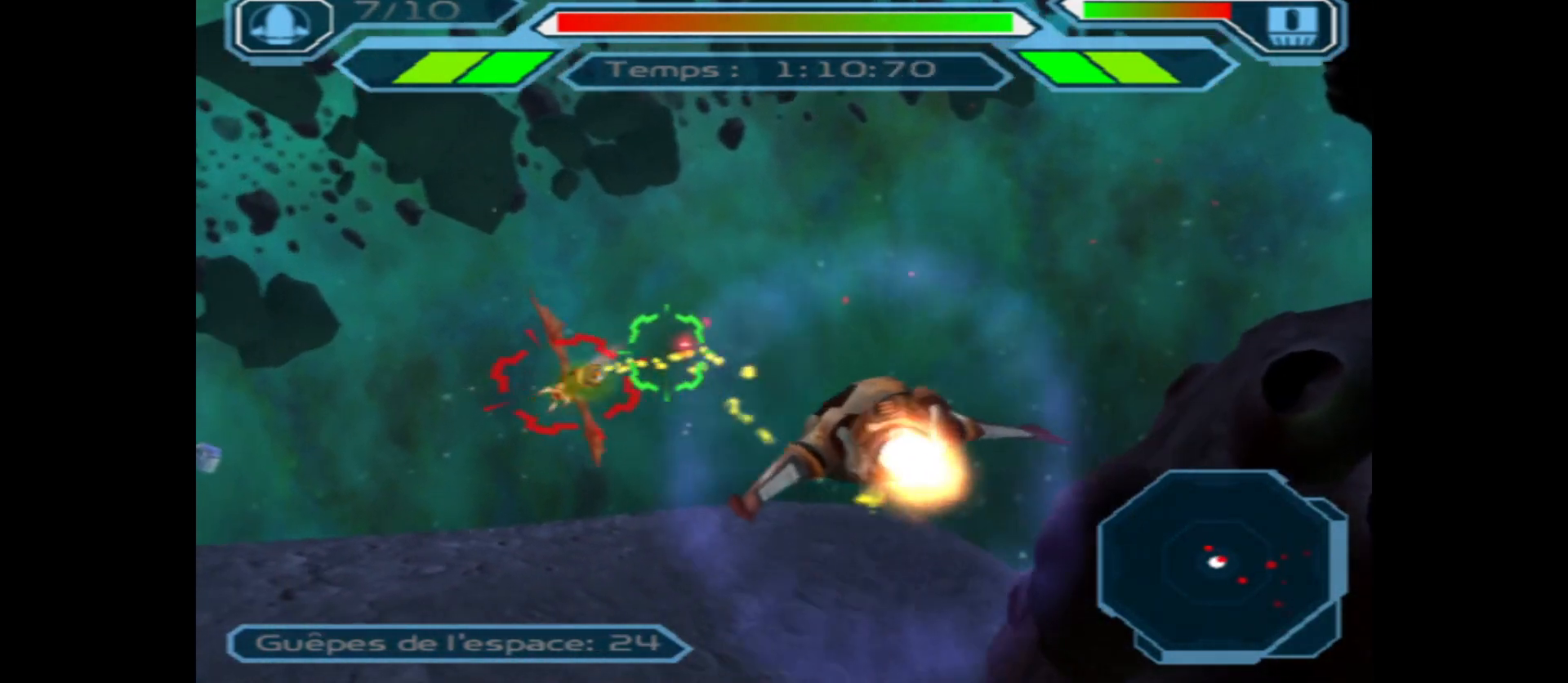
Gameplay with a controller (Xbox layout); each line is a JSON object with the inputs held at the frame after it. "events" lists button and stick changes between this image and that frame as [ms after this image, input, new state], when the widget could be followed in between.
{"buttons": ["A"], "left_stick": "down", "right_stick": "center", "events": [[233, "left_stick", "center"], [383, "left_stick", "right"], [483, "left_stick", "down"]]}
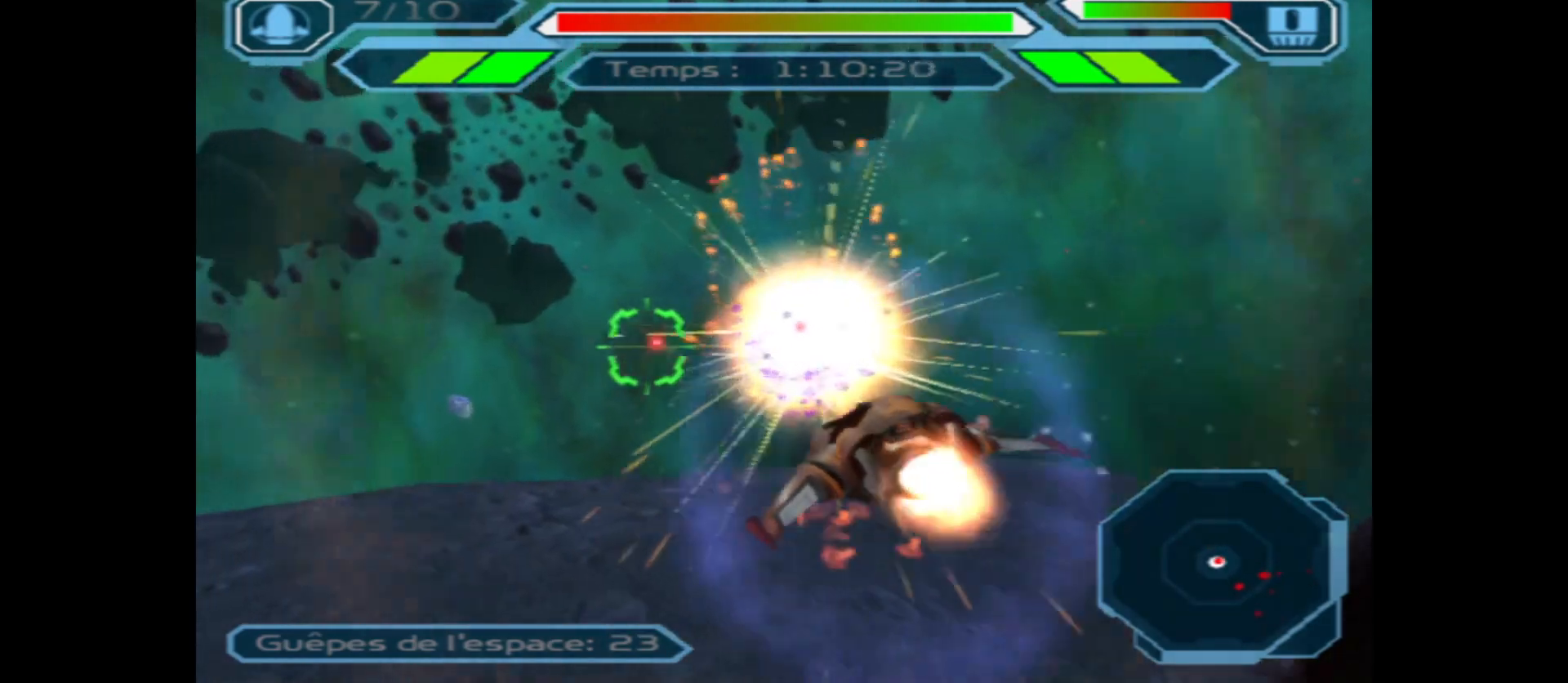
{"buttons": ["A"], "left_stick": "down", "right_stick": "center", "events": []}
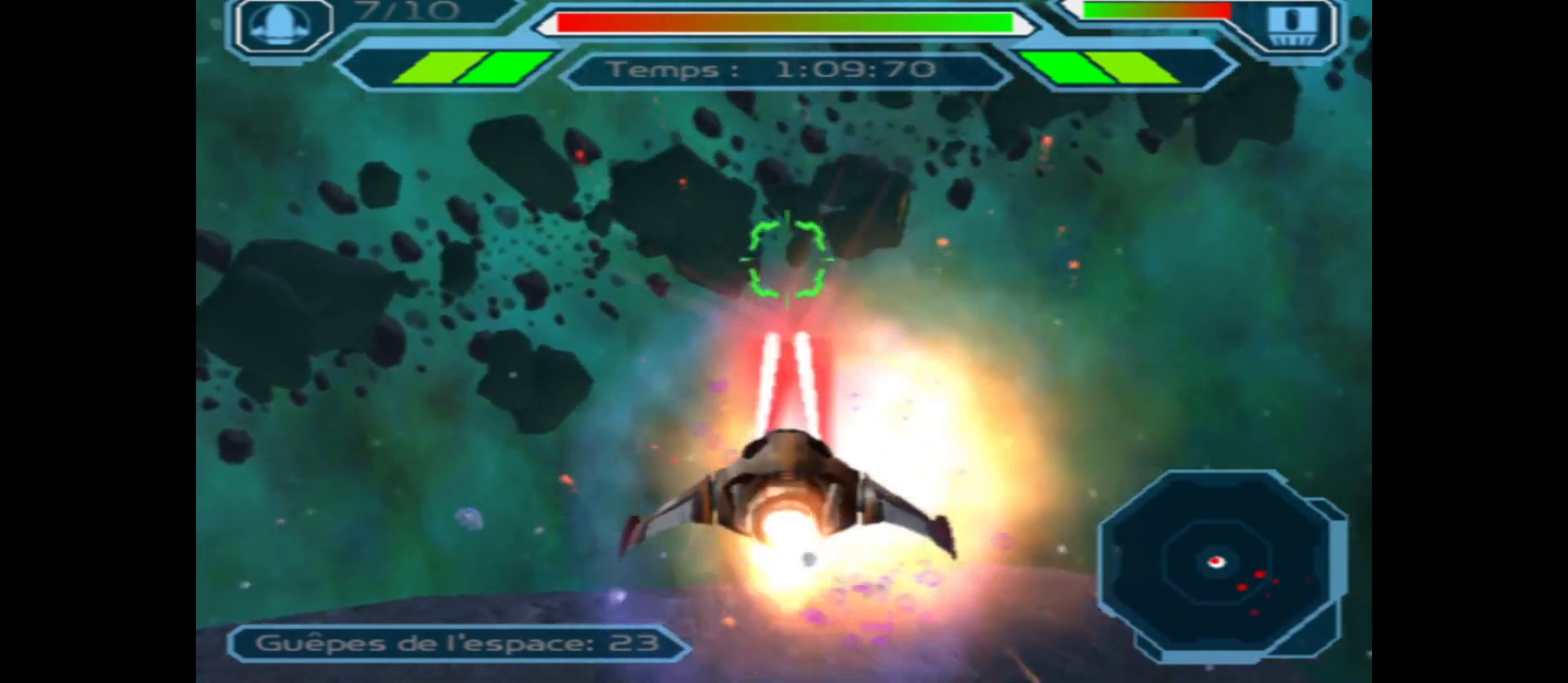
{"buttons": ["A"], "left_stick": "center", "right_stick": "center", "events": [[17, "left_stick", "right"], [200, "left_stick", "up-right"], [350, "left_stick", "center"]]}
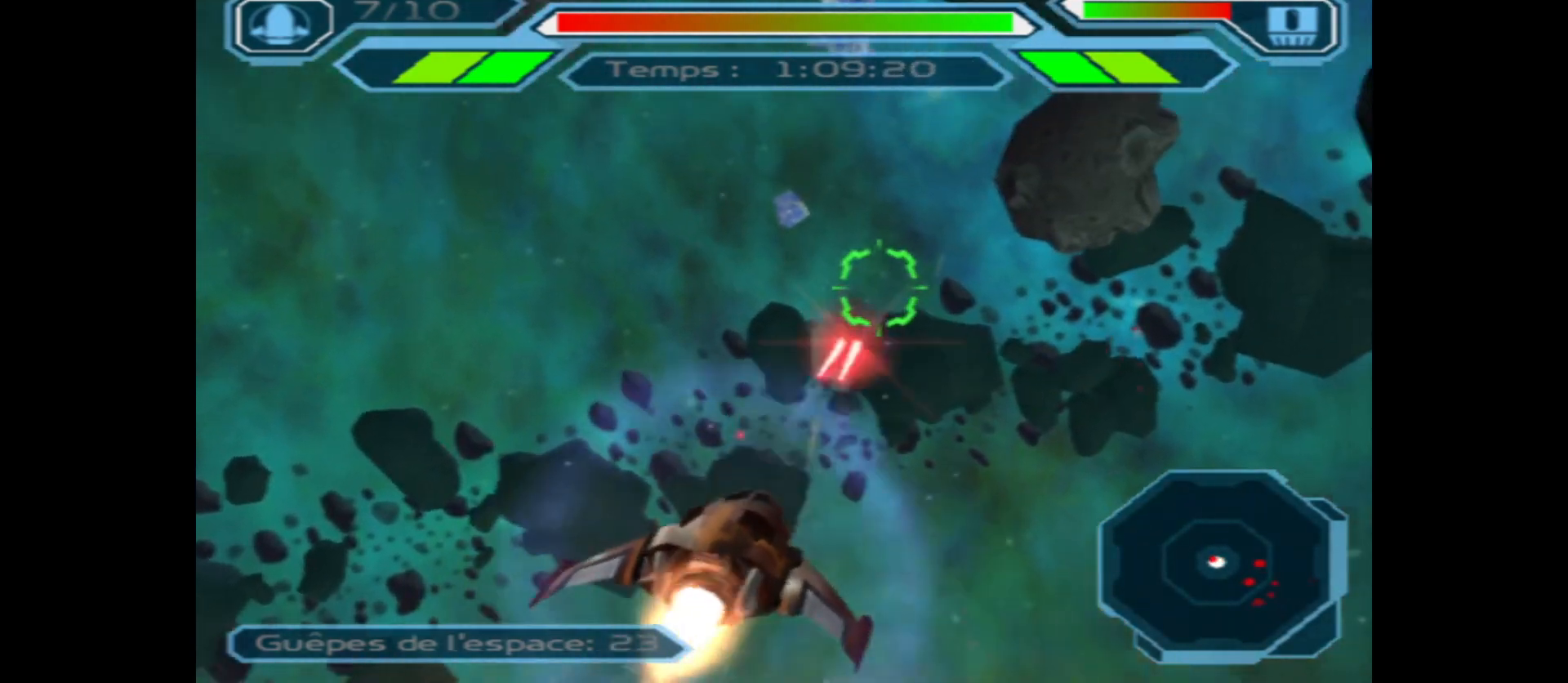
{"buttons": ["A"], "left_stick": "center", "right_stick": "center", "events": [[183, "left_stick", "left"], [450, "left_stick", "center"]]}
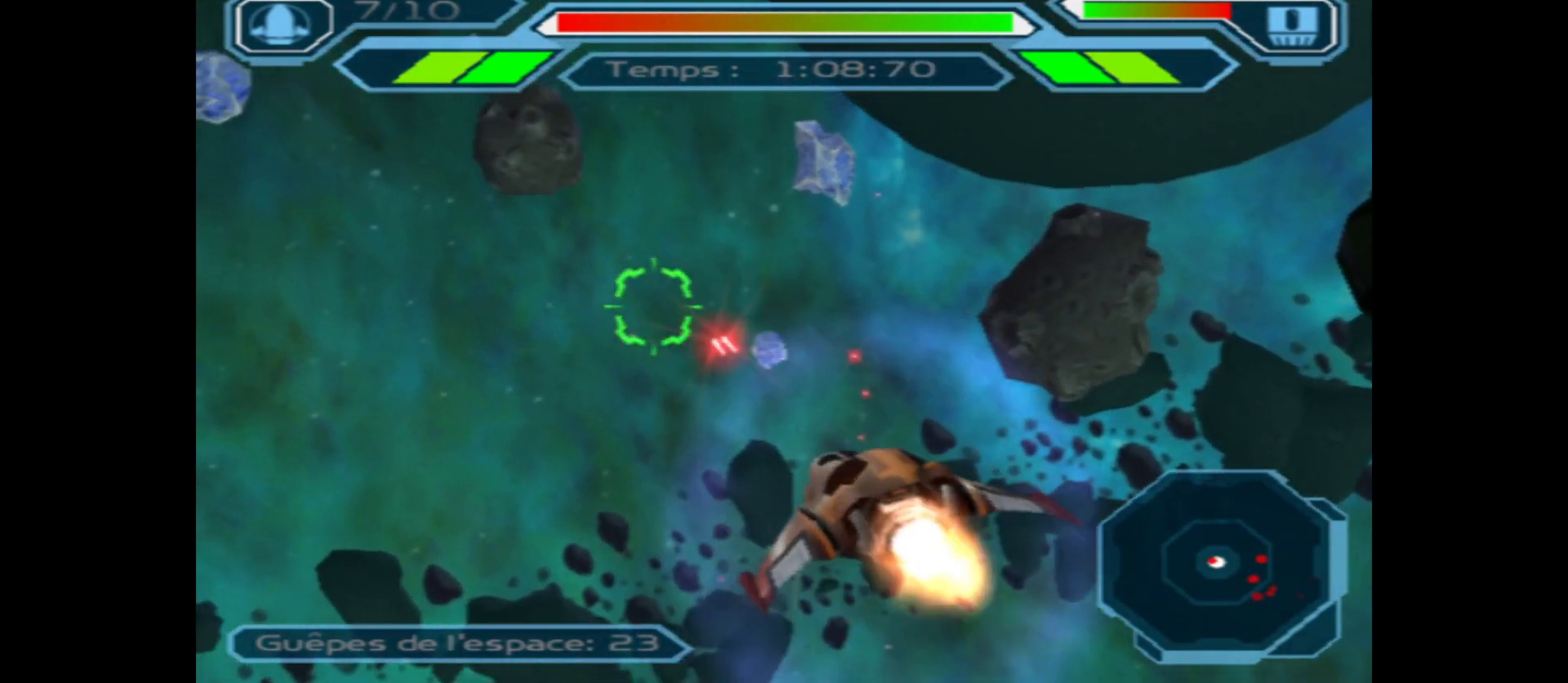
{"buttons": ["A"], "left_stick": "right", "right_stick": "center", "events": [[133, "left_stick", "up-right"], [233, "left_stick", "right"]]}
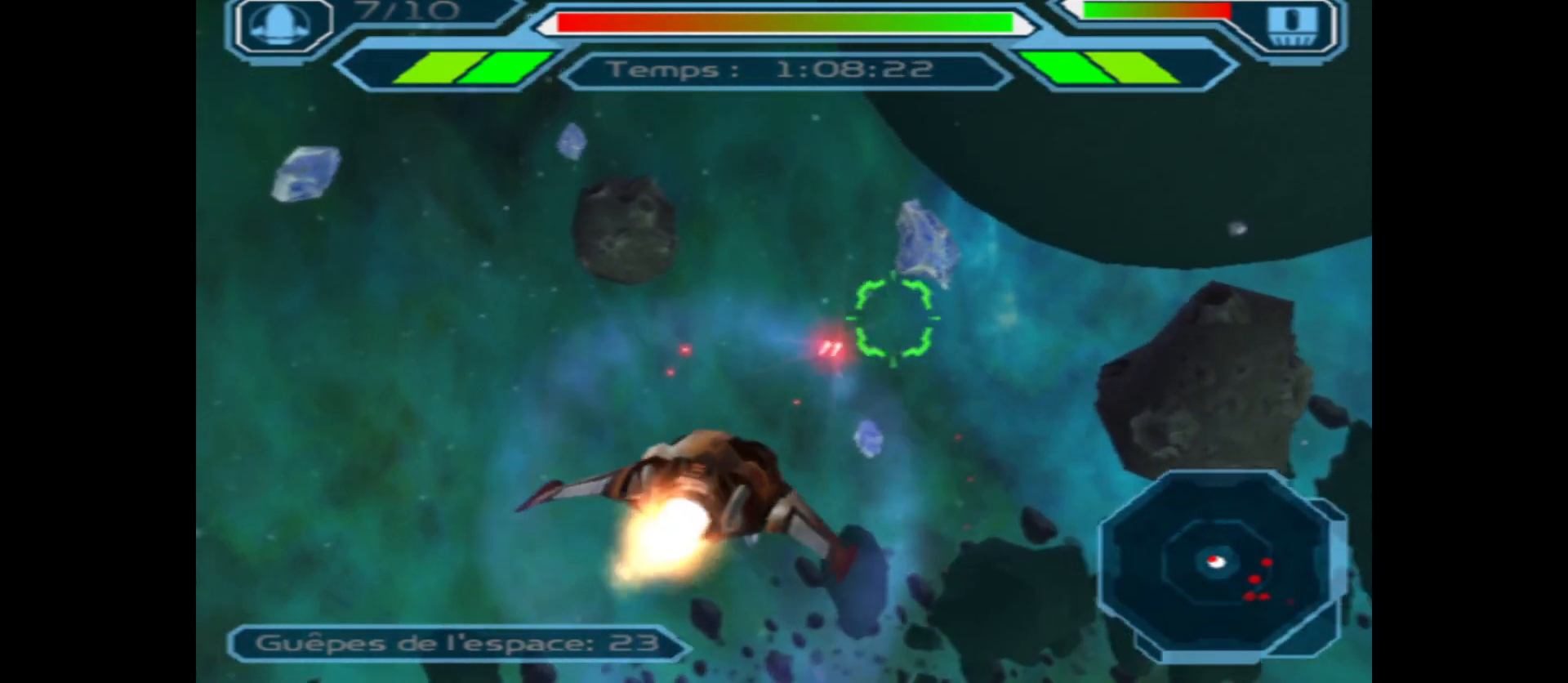
{"buttons": ["A"], "left_stick": "right", "right_stick": "center", "events": []}
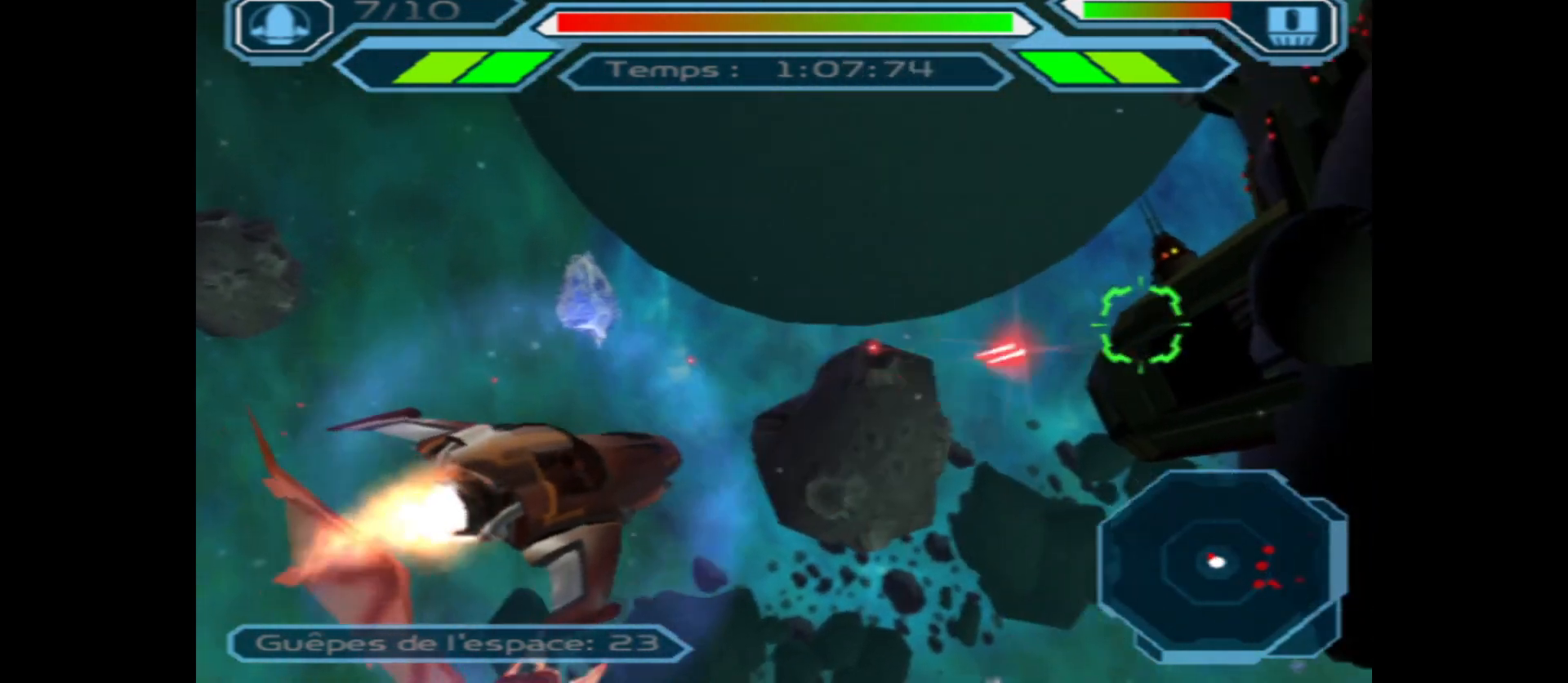
{"buttons": ["A"], "left_stick": "left", "right_stick": "center", "events": [[150, "left_stick", "left"]]}
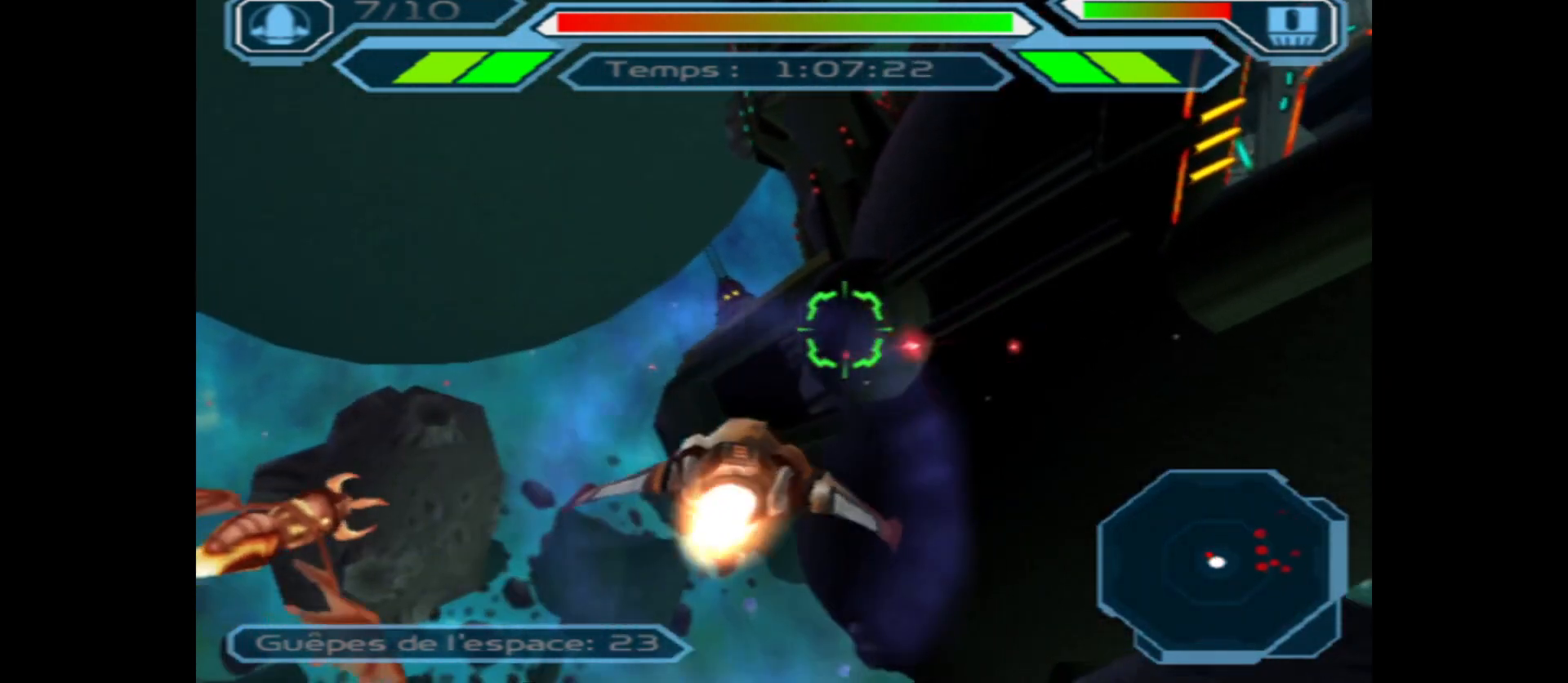
{"buttons": ["A"], "left_stick": "down", "right_stick": "center", "events": [[83, "left_stick", "up"], [317, "left_stick", "center"], [433, "left_stick", "down"]]}
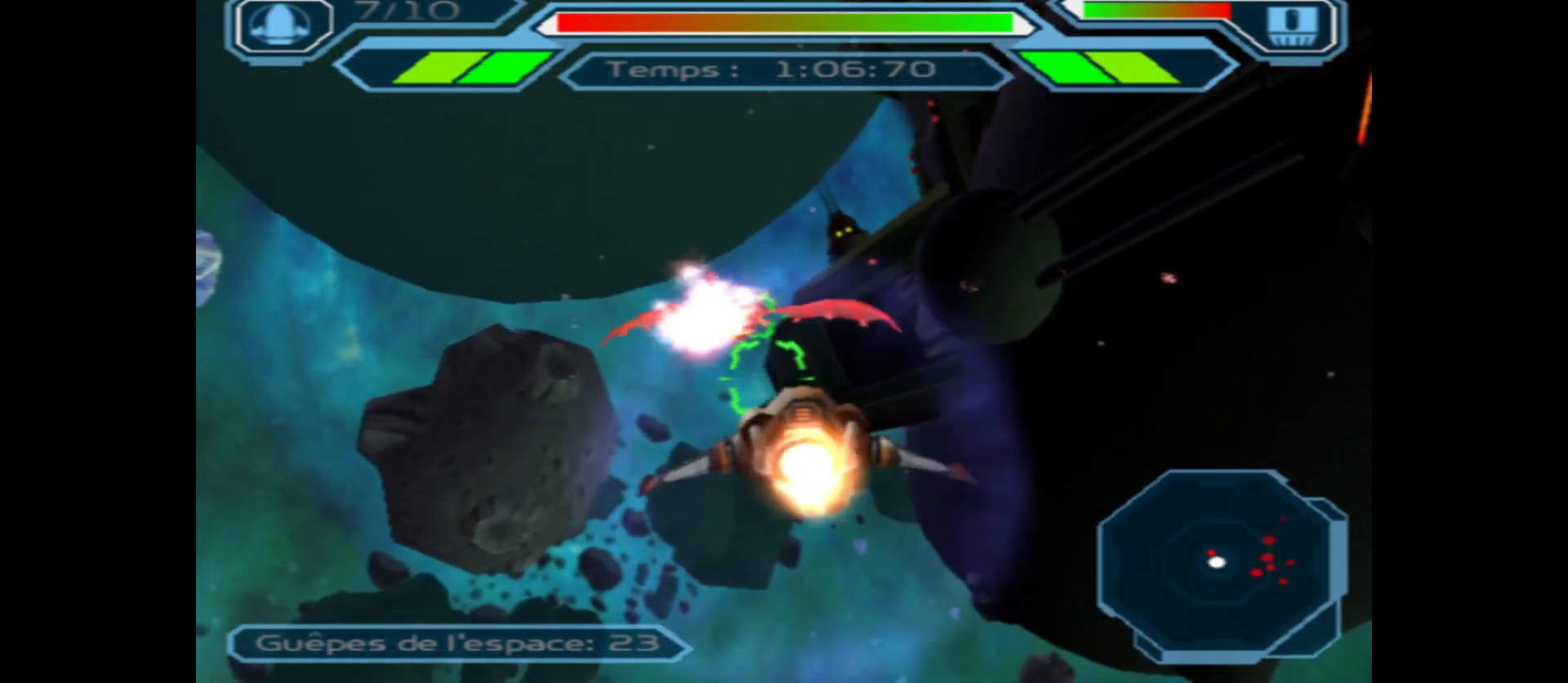
{"buttons": ["A"], "left_stick": "center", "right_stick": "center", "events": [[300, "left_stick", "center"]]}
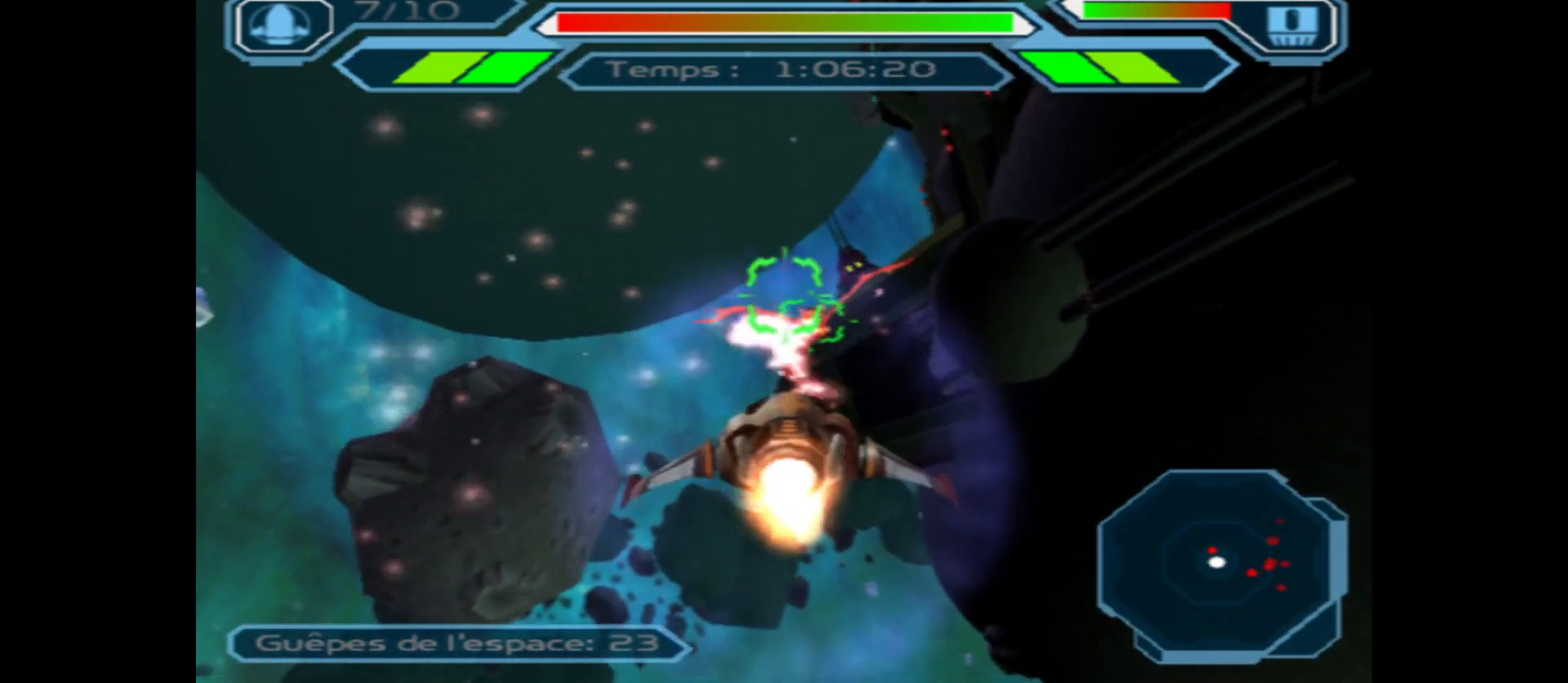
{"buttons": ["A"], "left_stick": "up-right", "right_stick": "center", "events": [[100, "left_stick", "up"], [267, "left_stick", "center"], [483, "left_stick", "up-right"]]}
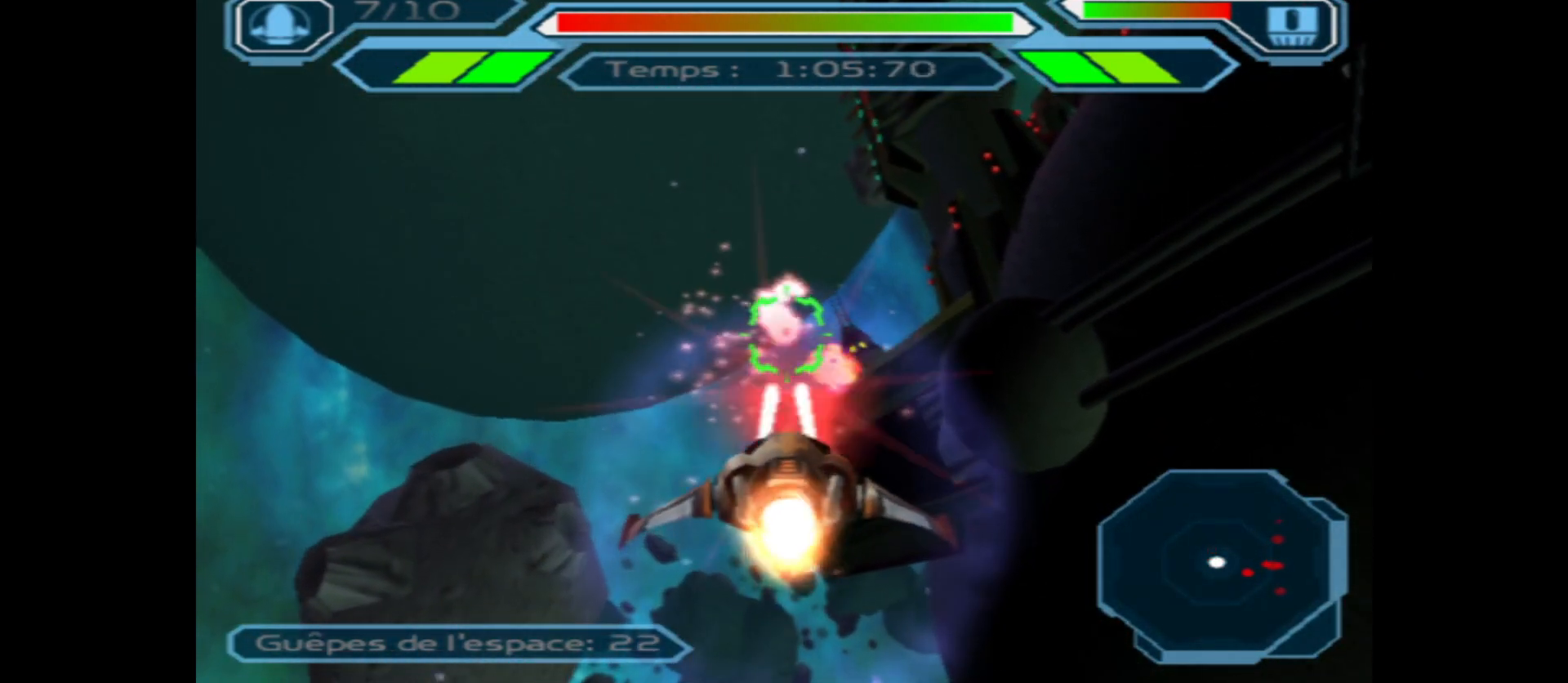
{"buttons": ["A"], "left_stick": "up", "right_stick": "center", "events": [[133, "left_stick", "center"], [267, "left_stick", "left"], [417, "left_stick", "center"], [467, "left_stick", "up"]]}
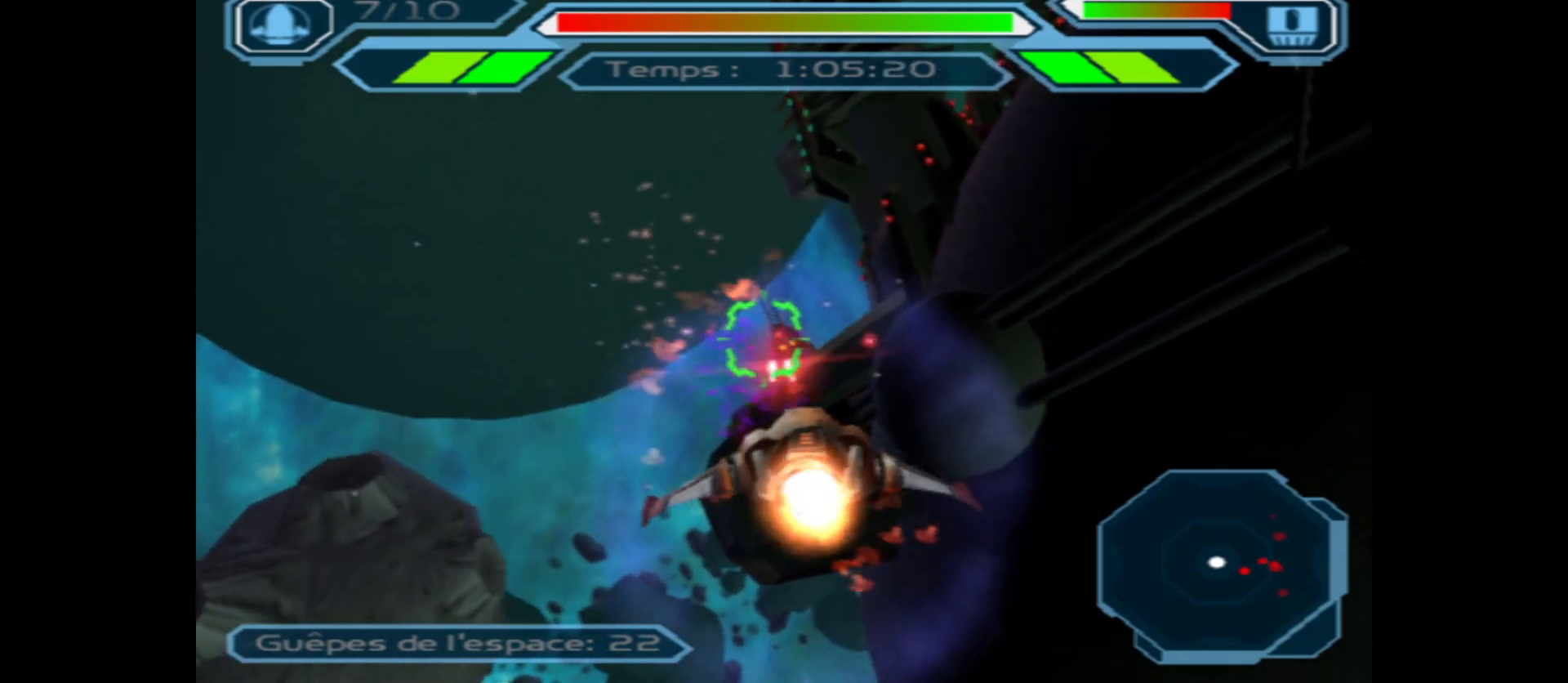
{"buttons": ["A"], "left_stick": "right", "right_stick": "center", "events": [[467, "left_stick", "right"]]}
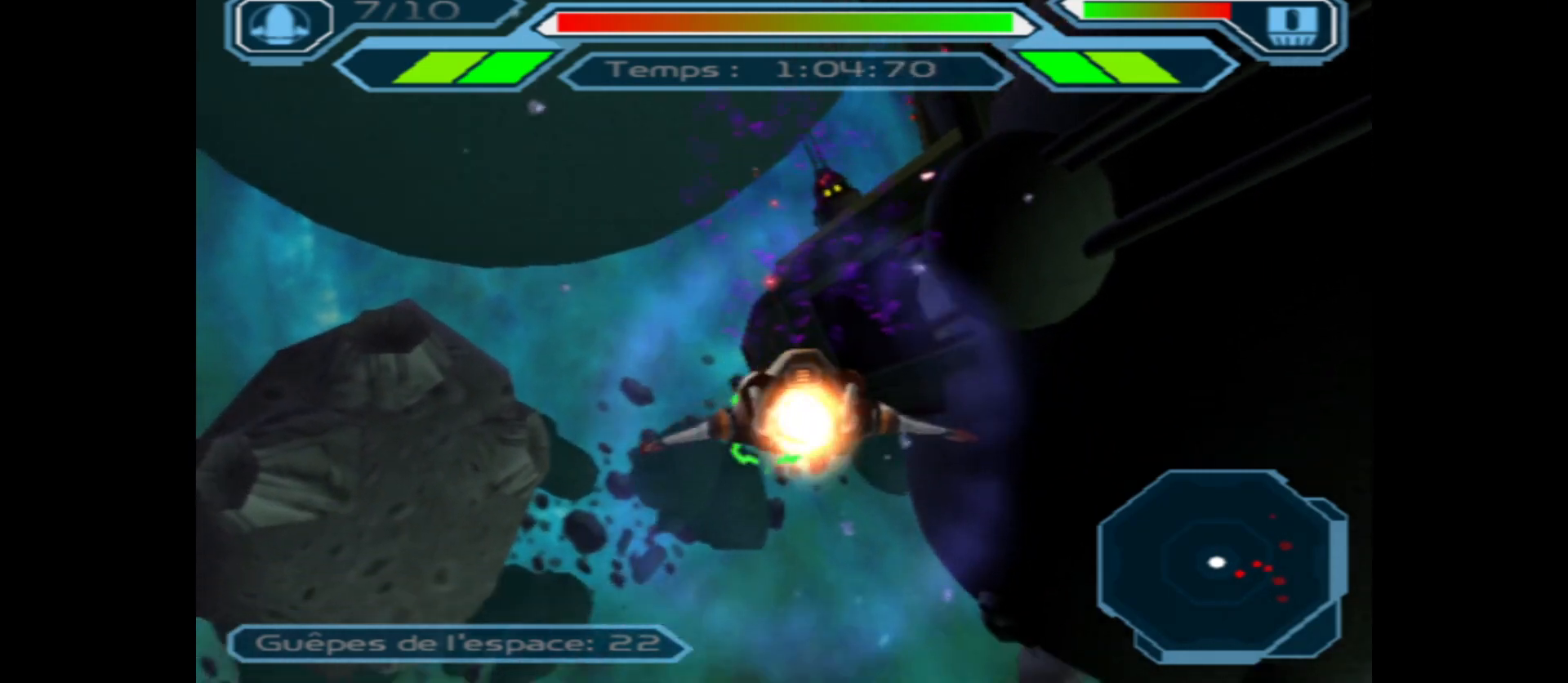
{"buttons": ["A"], "left_stick": "up", "right_stick": "center", "events": [[50, "left_stick", "center"], [300, "left_stick", "up"]]}
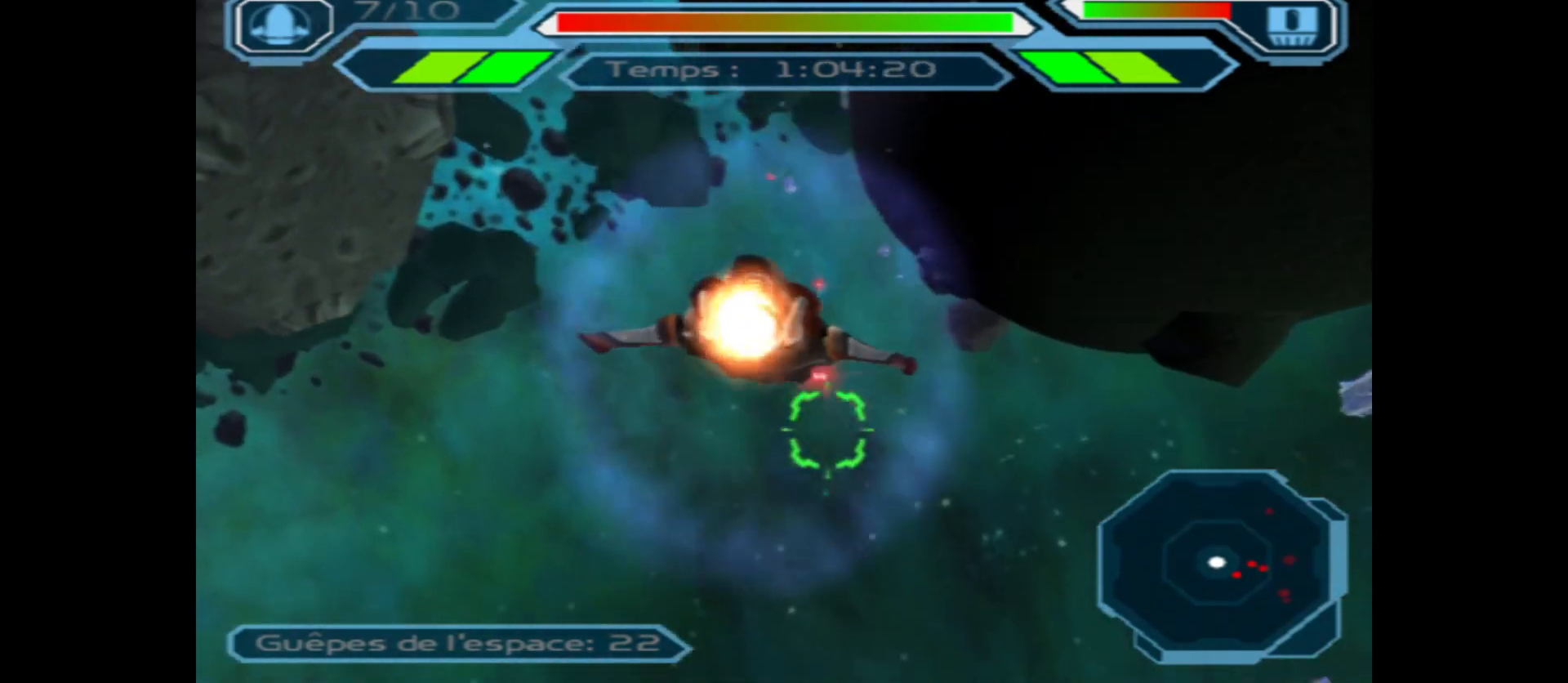
{"buttons": ["A"], "left_stick": "center", "right_stick": "center", "events": [[267, "left_stick", "center"]]}
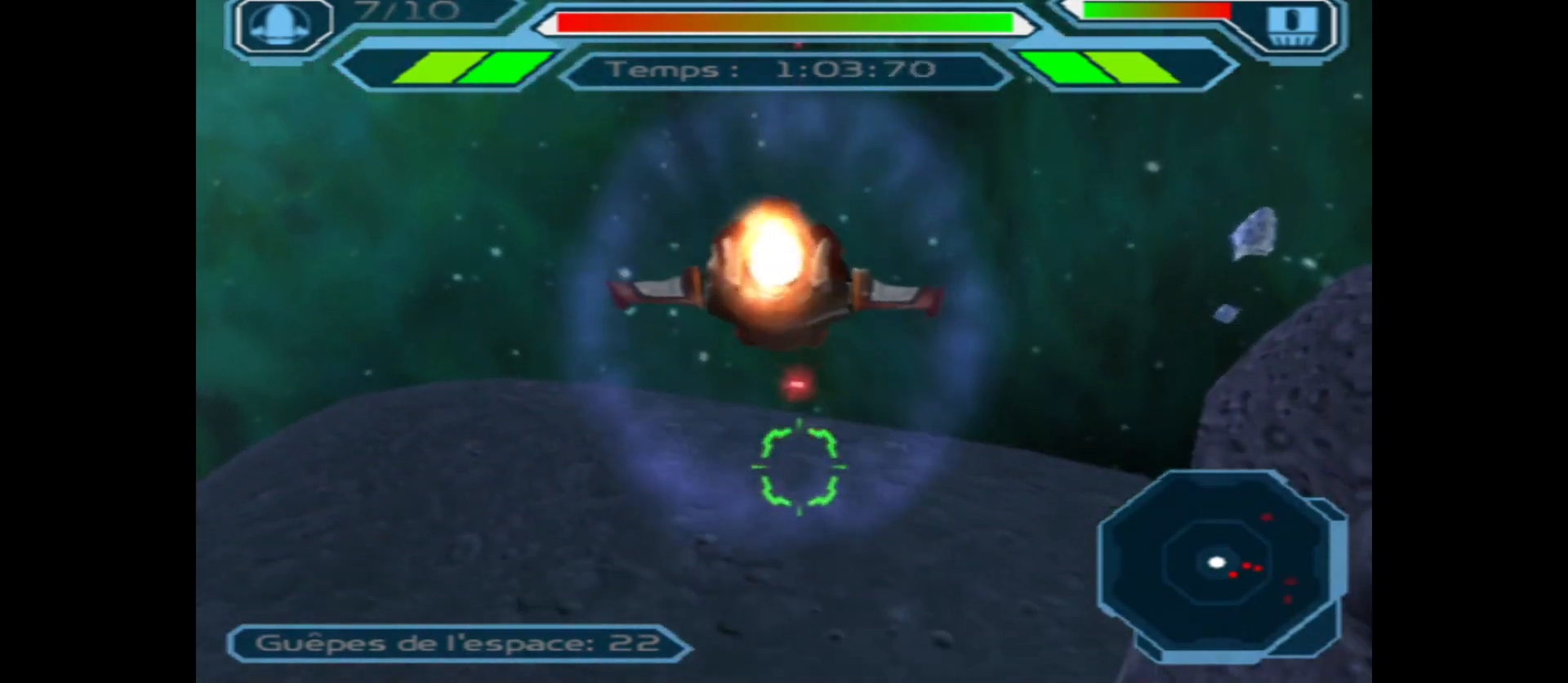
{"buttons": ["A"], "left_stick": "right", "right_stick": "center", "events": [[100, "left_stick", "right"]]}
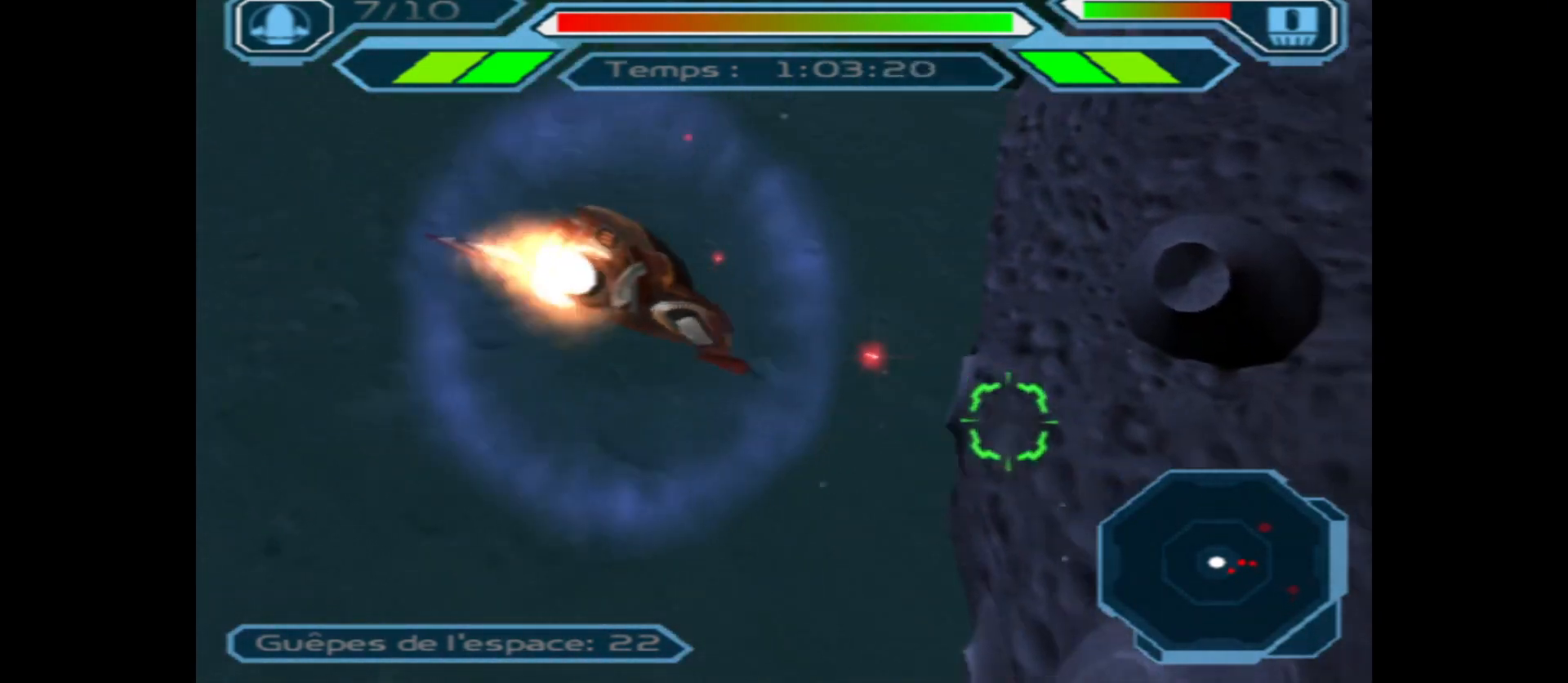
{"buttons": ["A"], "left_stick": "center", "right_stick": "center", "events": [[250, "left_stick", "center"]]}
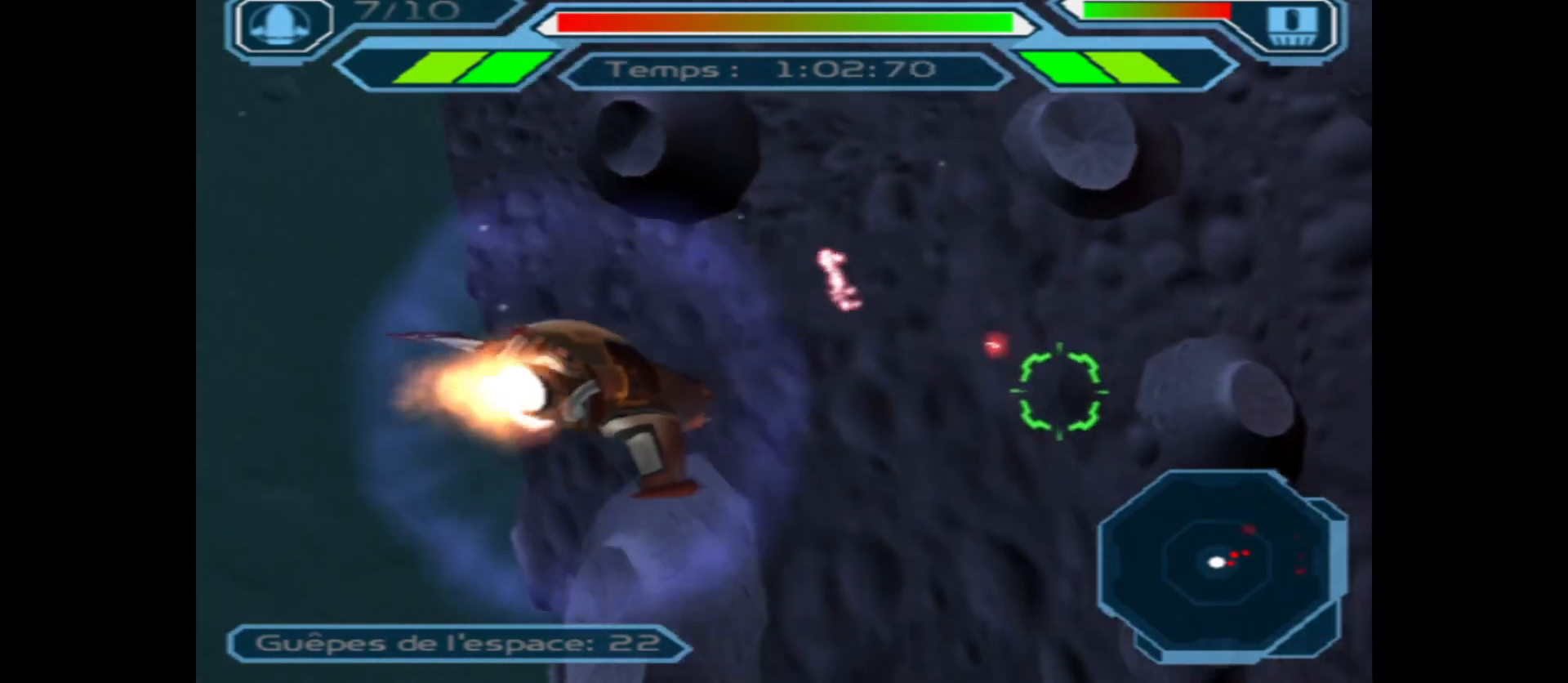
{"buttons": ["A"], "left_stick": "right", "right_stick": "center", "events": [[117, "left_stick", "right"]]}
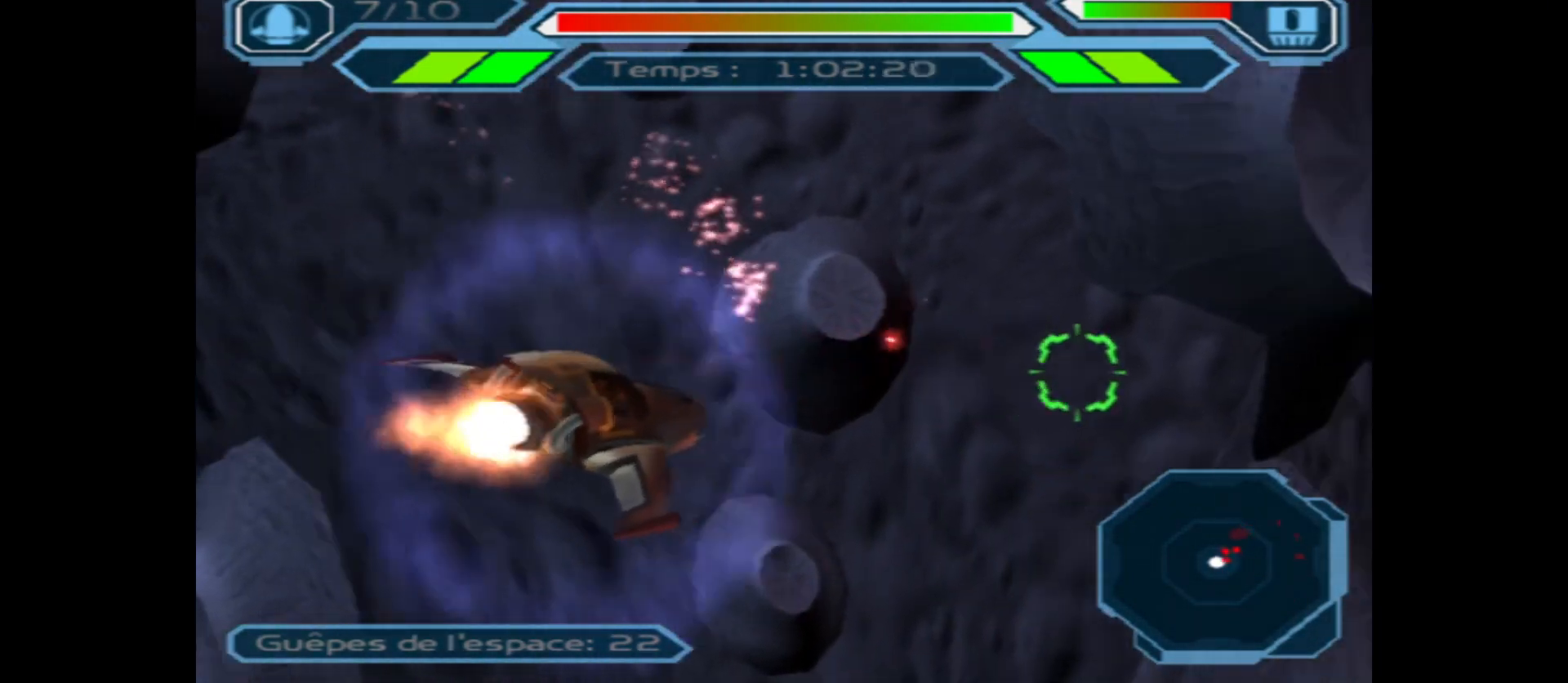
{"buttons": ["A"], "left_stick": "right", "right_stick": "center", "events": []}
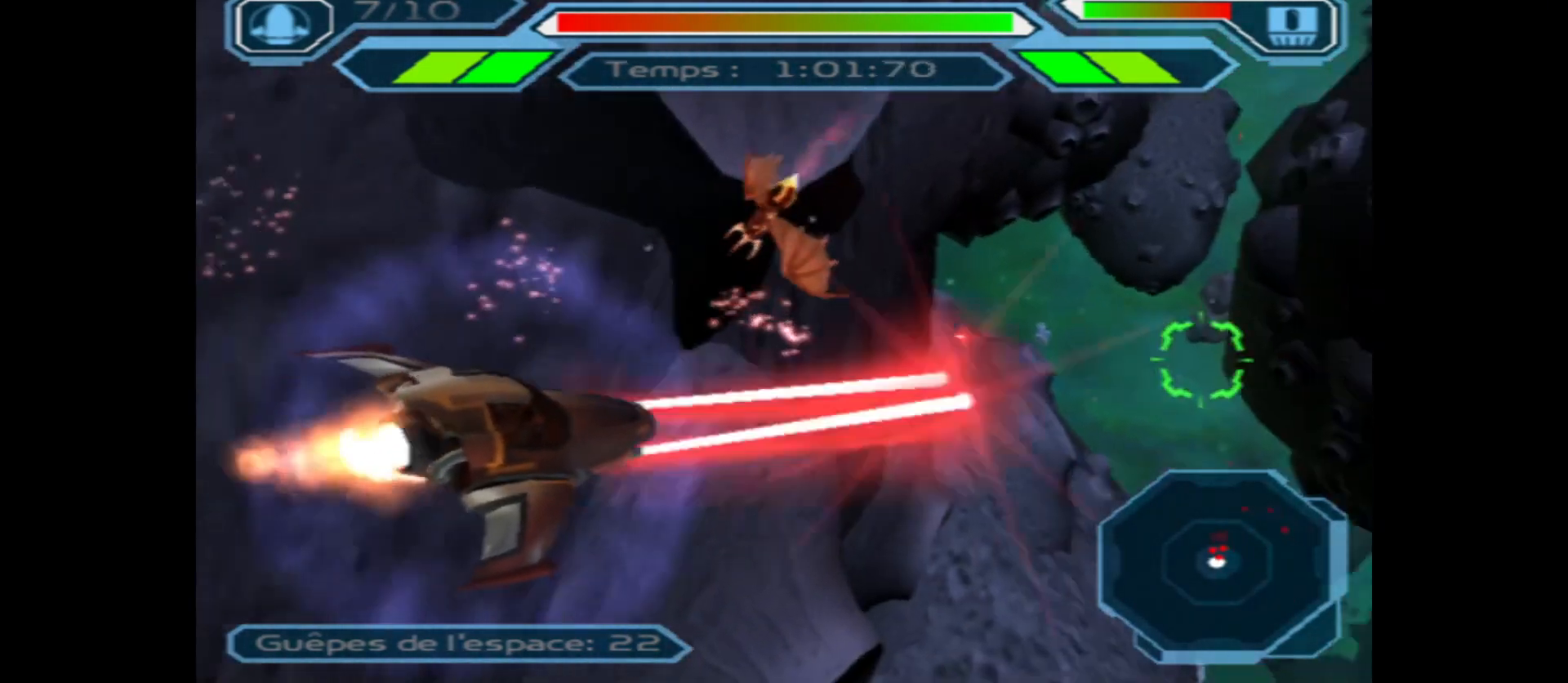
{"buttons": ["A"], "left_stick": "center", "right_stick": "center", "events": [[150, "left_stick", "down"], [217, "left_stick", "down-left"], [483, "left_stick", "center"]]}
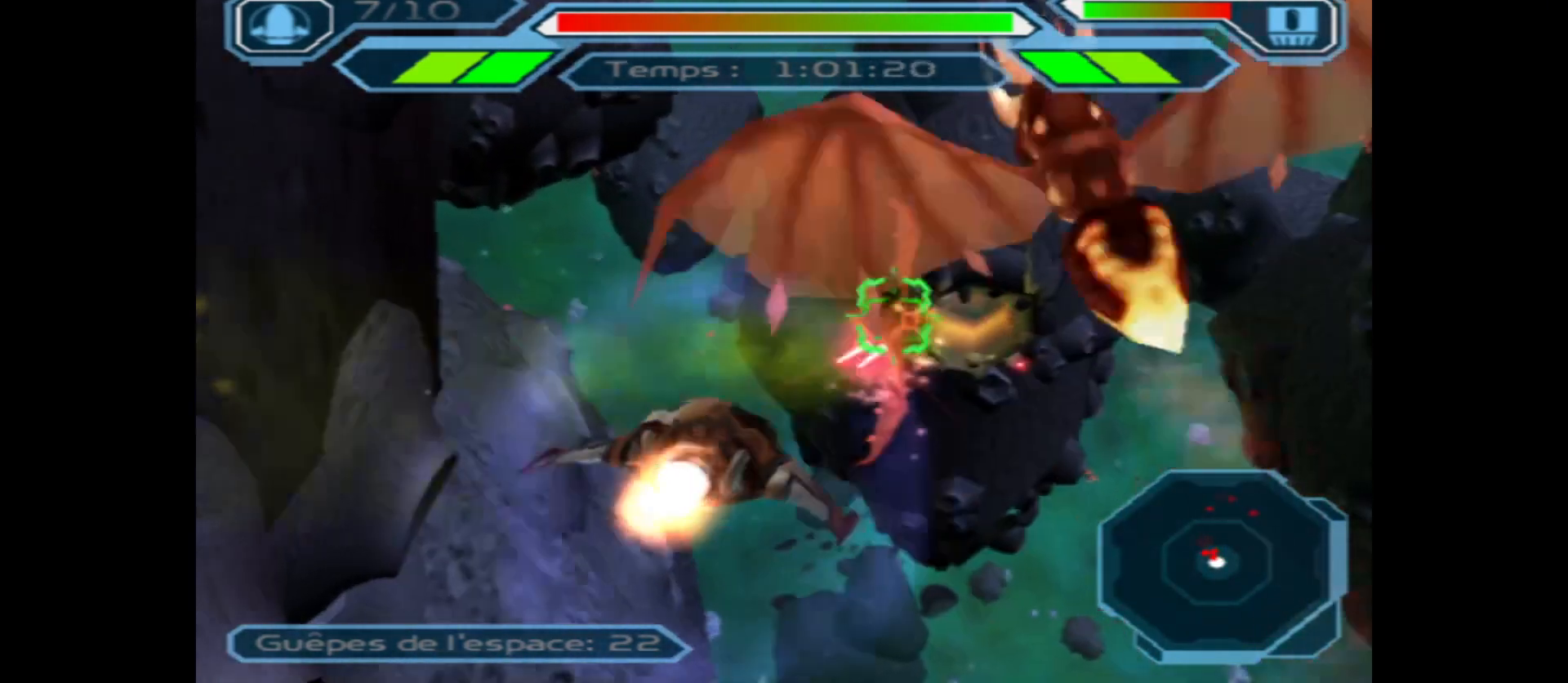
{"buttons": ["A"], "left_stick": "right", "right_stick": "center", "events": [[183, "left_stick", "up"], [383, "left_stick", "right"]]}
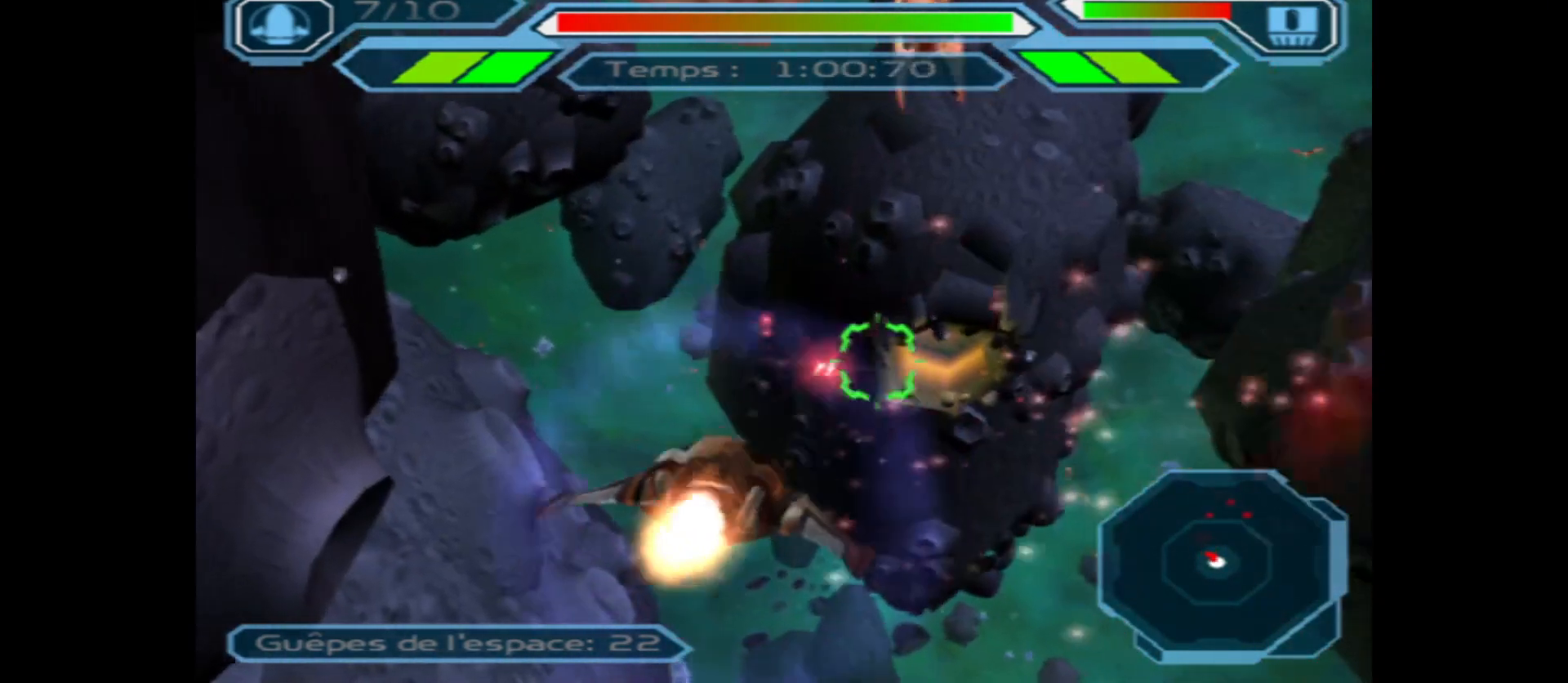
{"buttons": ["A"], "left_stick": "center", "right_stick": "center", "events": [[250, "left_stick", "center"], [333, "left_stick", "left"], [500, "left_stick", "center"]]}
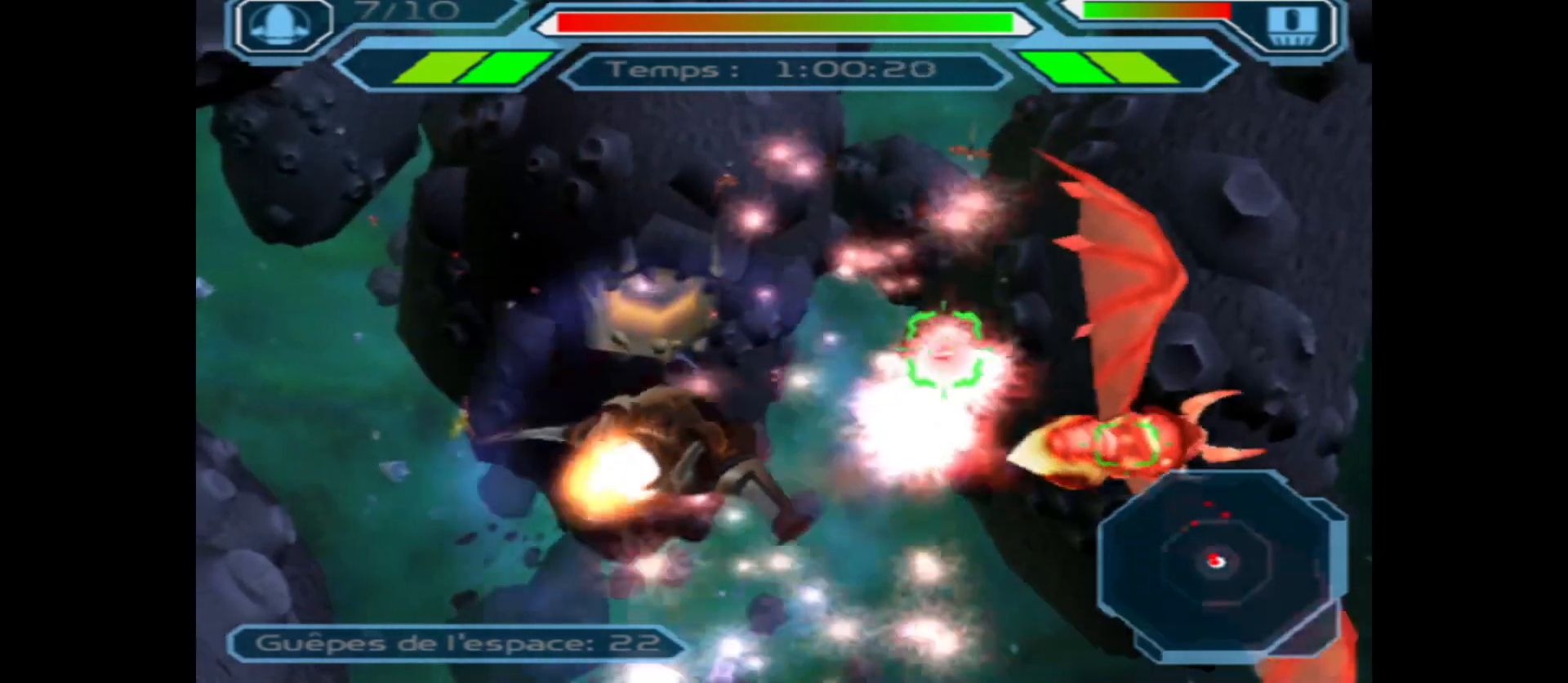
{"buttons": ["A"], "left_stick": "right", "right_stick": "center", "events": [[33, "left_stick", "left"], [67, "left_stick", "right"]]}
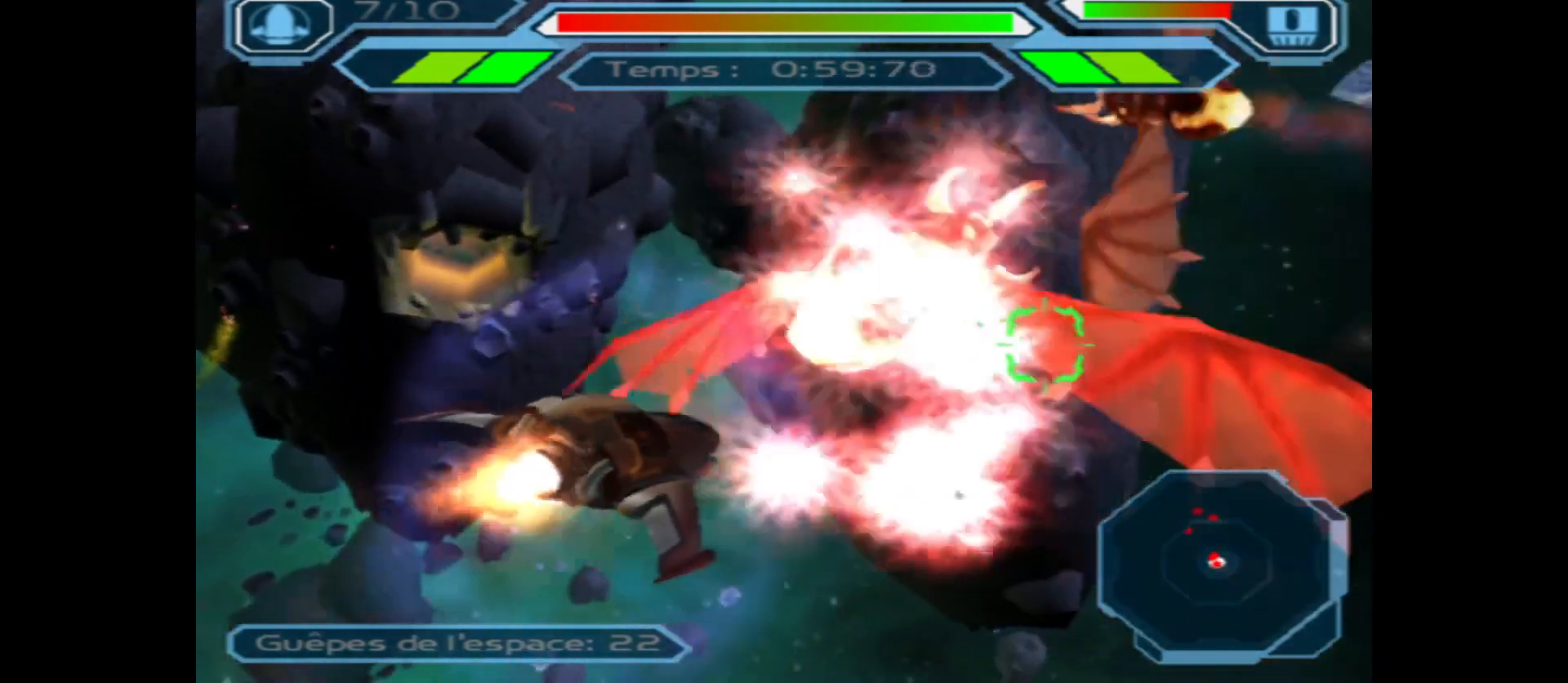
{"buttons": ["A"], "left_stick": "down-left", "right_stick": "center", "events": [[83, "left_stick", "down"], [233, "left_stick", "down-left"]]}
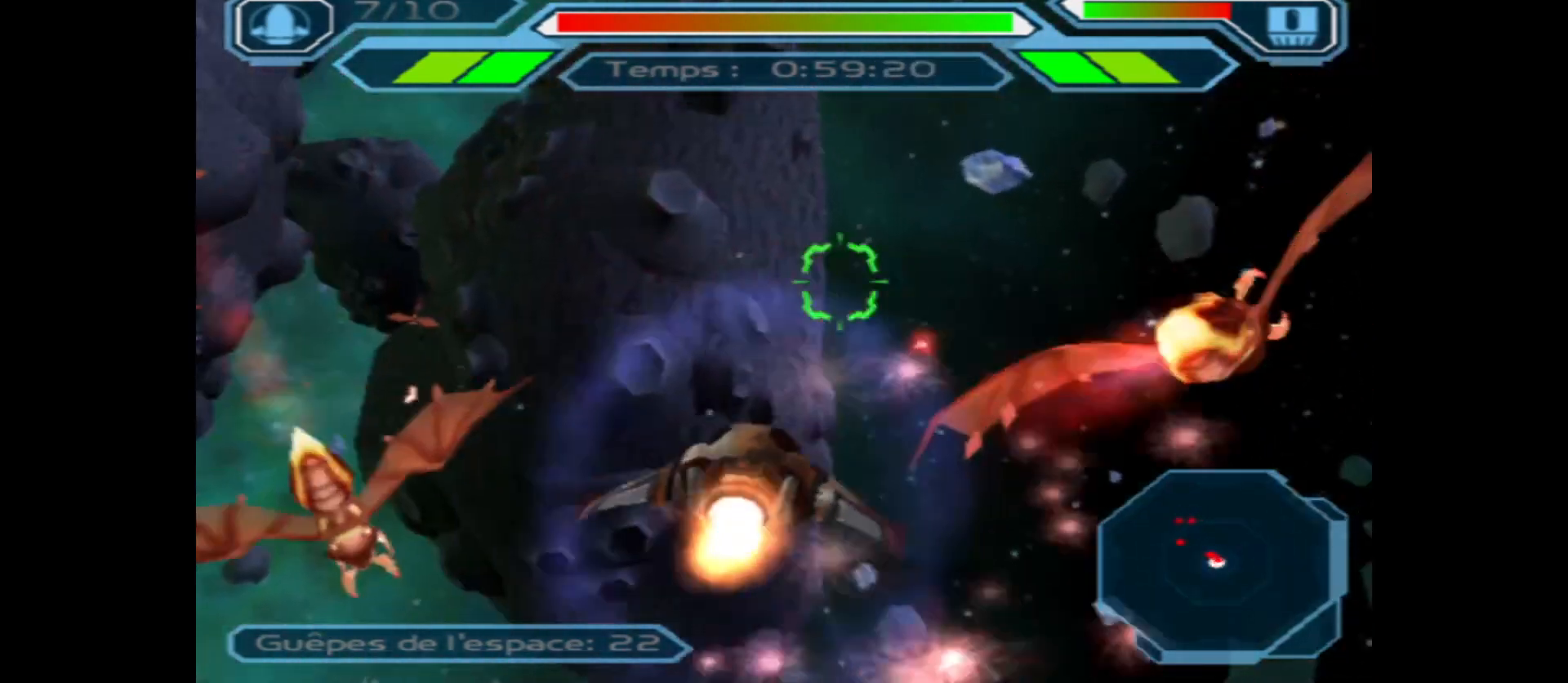
{"buttons": ["A"], "left_stick": "right", "right_stick": "center", "events": [[17, "left_stick", "center"], [67, "left_stick", "right"]]}
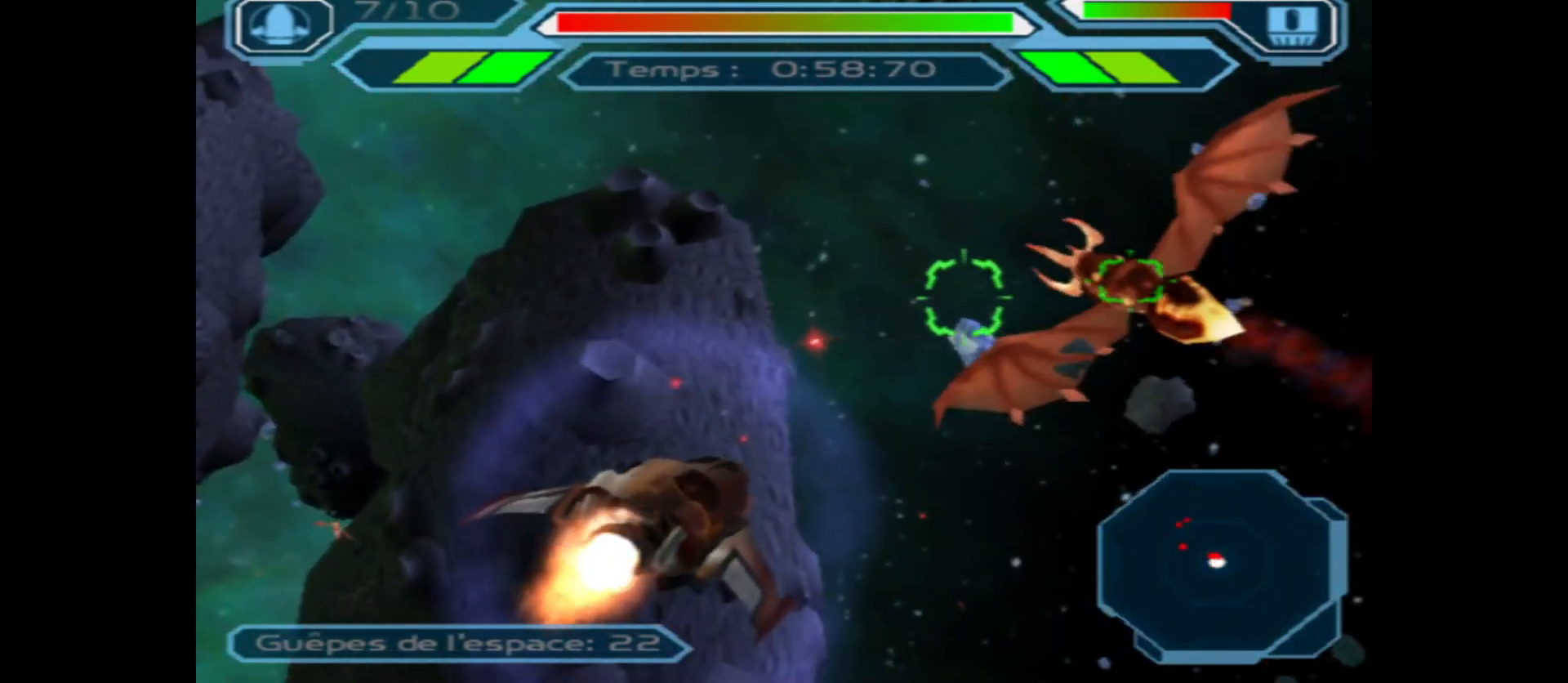
{"buttons": ["A"], "left_stick": "left", "right_stick": "center", "events": [[33, "left_stick", "center"], [83, "left_stick", "down"], [167, "left_stick", "left"]]}
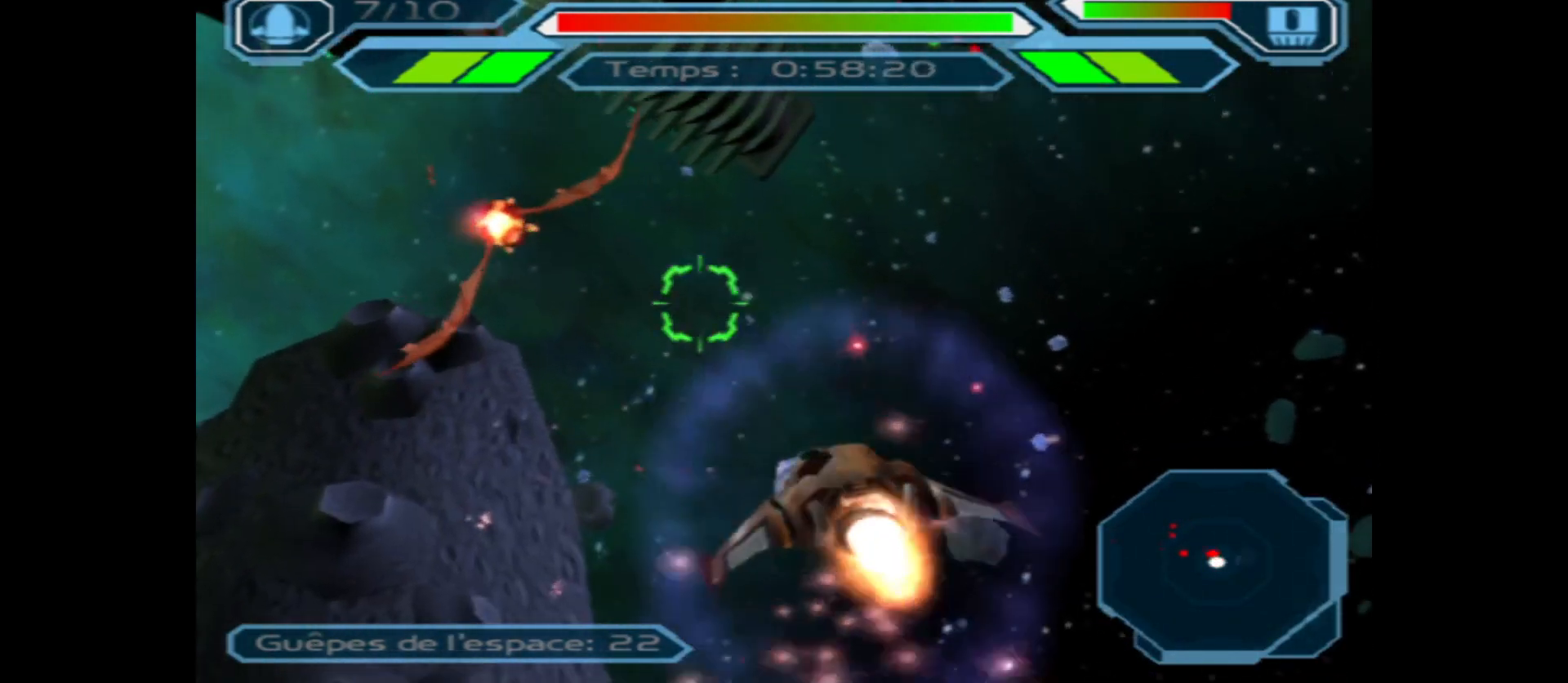
{"buttons": ["A"], "left_stick": "center", "right_stick": "center", "events": [[100, "left_stick", "center"], [200, "left_stick", "right"], [400, "left_stick", "center"]]}
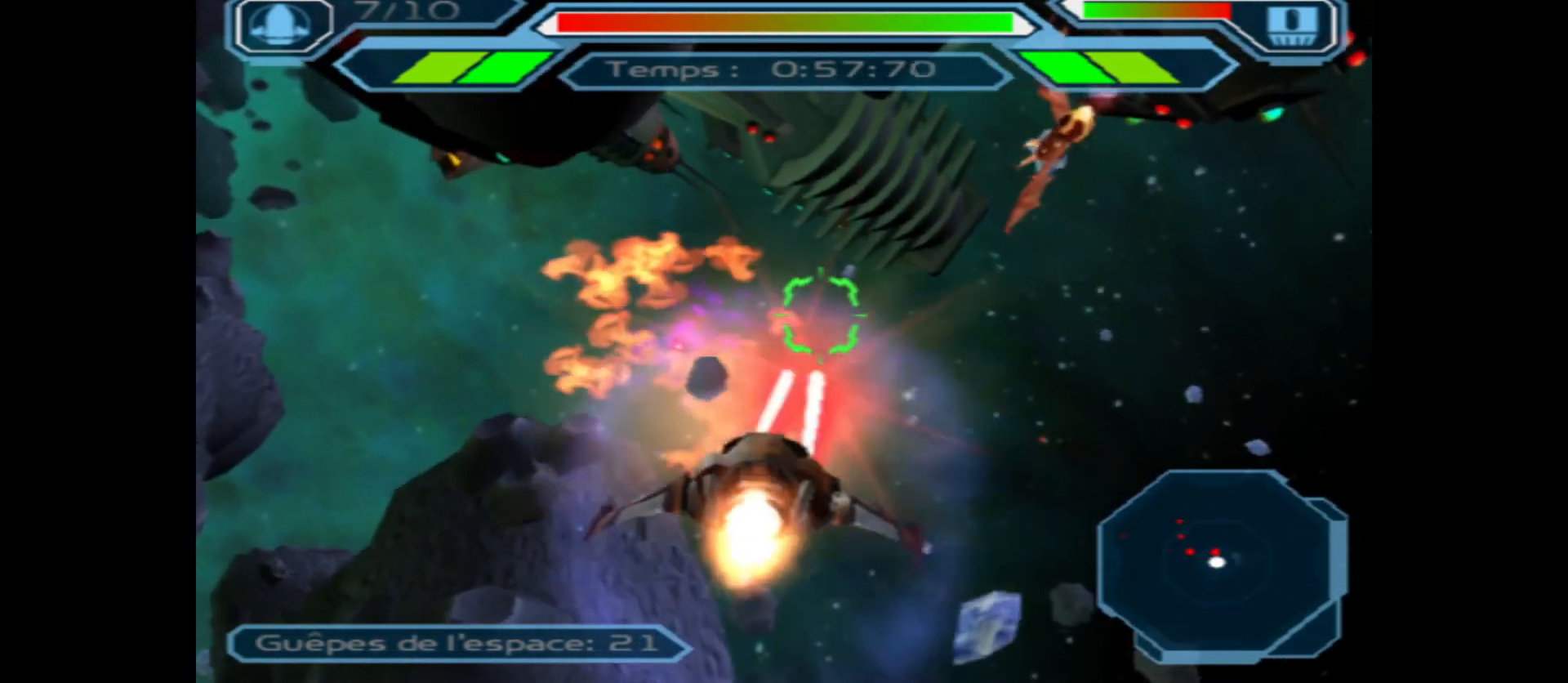
{"buttons": ["A"], "left_stick": "center", "right_stick": "center", "events": [[167, "left_stick", "right"], [217, "left_stick", "up-right"], [450, "left_stick", "center"]]}
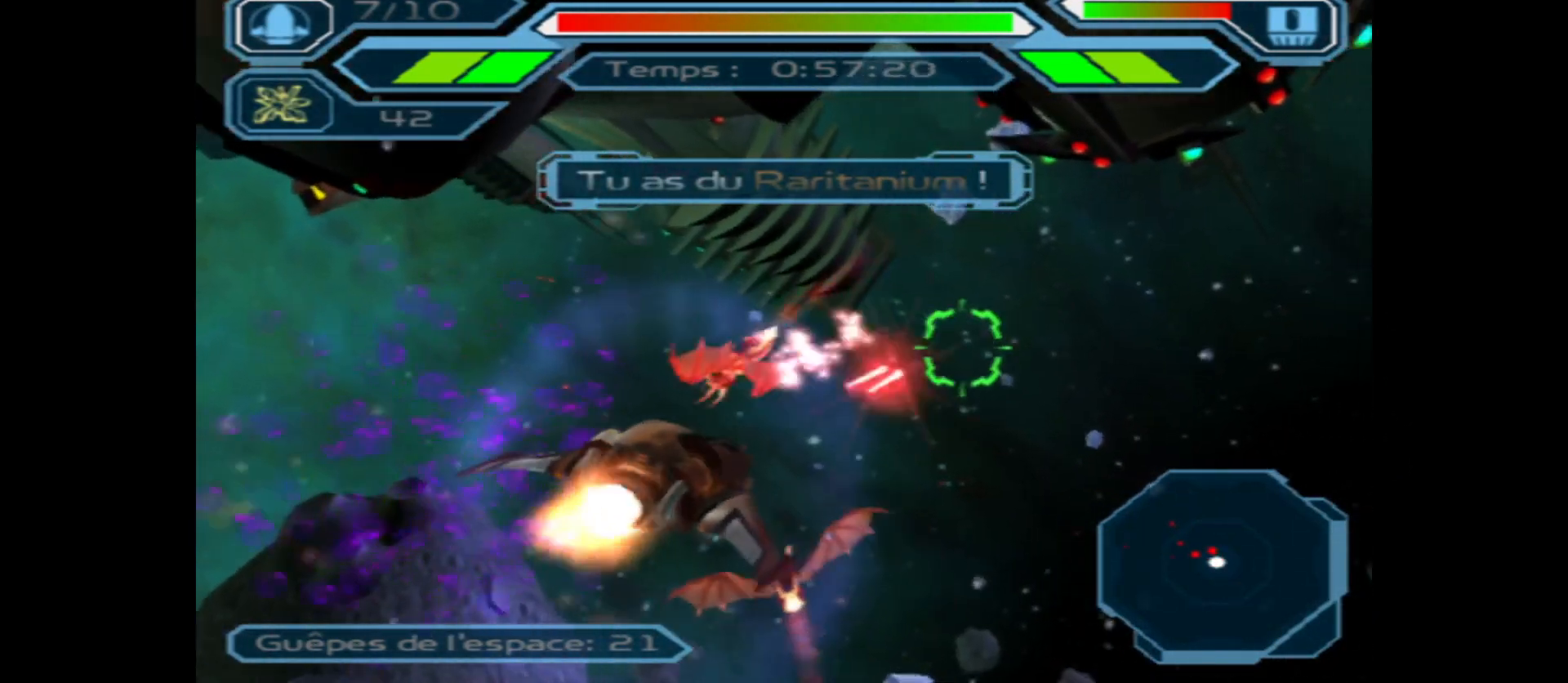
{"buttons": ["A"], "left_stick": "up-right", "right_stick": "center", "events": [[17, "left_stick", "left"], [400, "left_stick", "center"], [450, "left_stick", "up-right"]]}
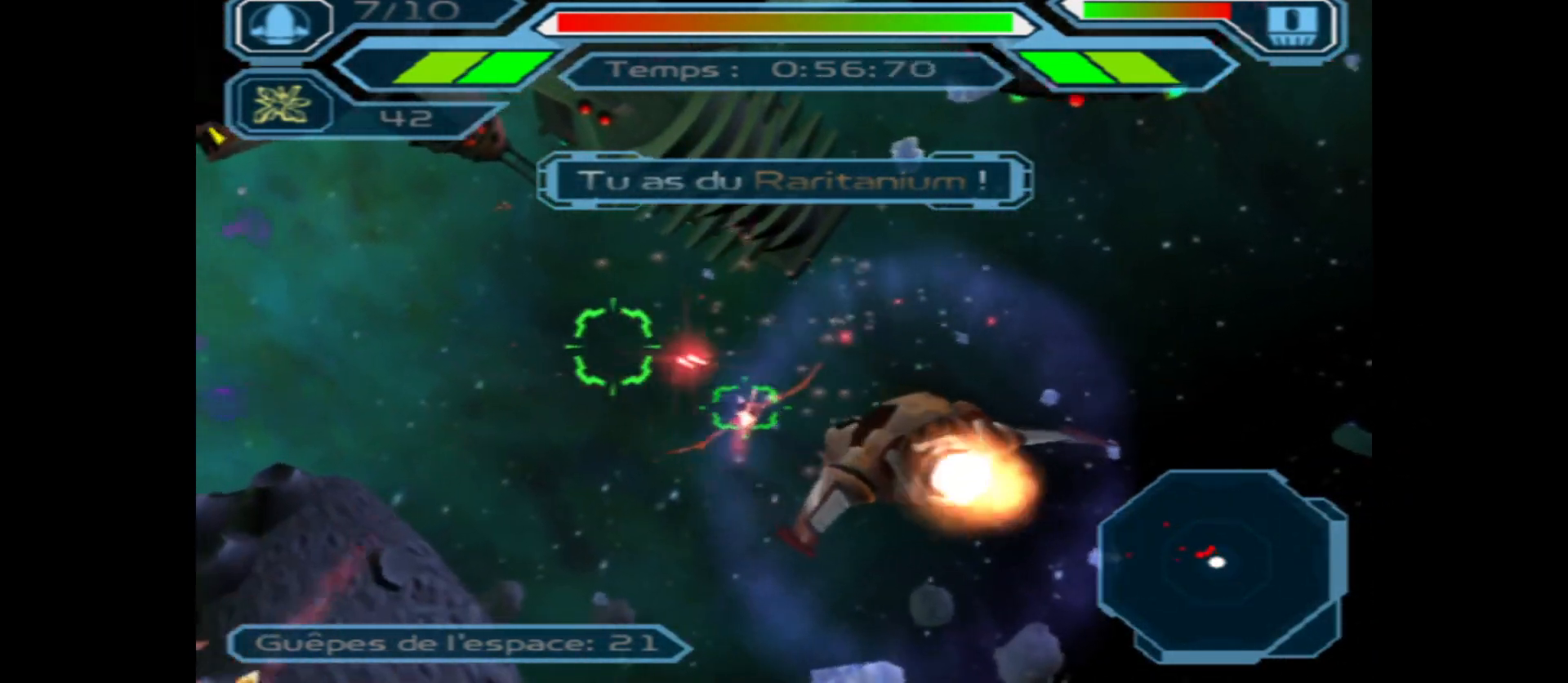
{"buttons": ["A"], "left_stick": "left", "right_stick": "center", "events": [[233, "left_stick", "center"], [367, "left_stick", "left"]]}
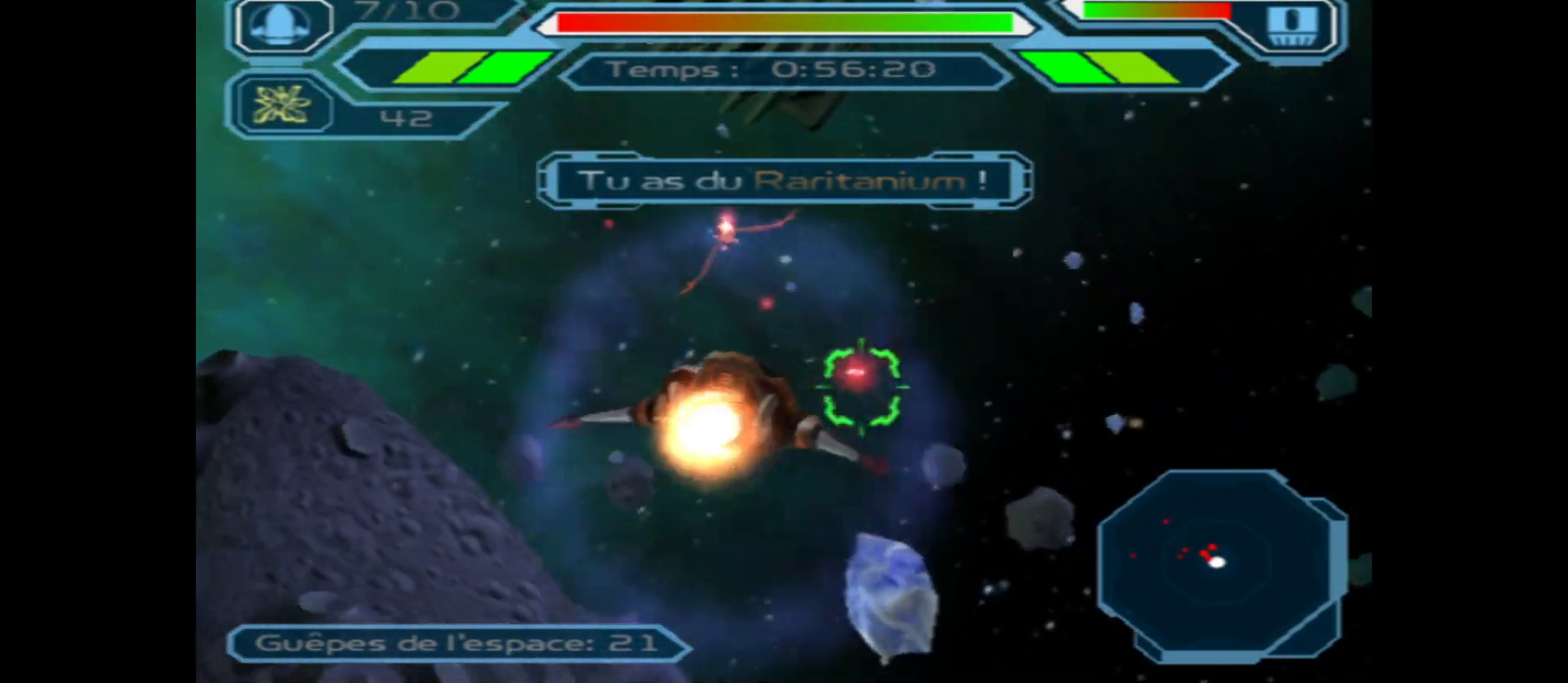
{"buttons": ["A"], "left_stick": "down", "right_stick": "center", "events": [[50, "left_stick", "down"], [200, "left_stick", "center"], [383, "left_stick", "down"]]}